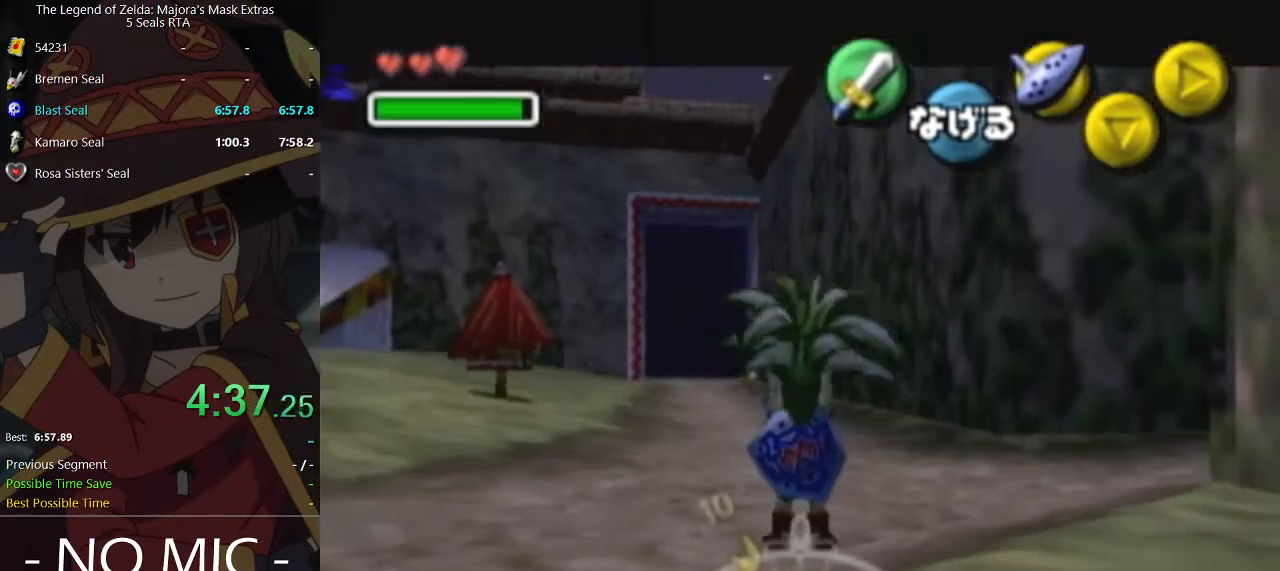
Gameplay with a controller (Nintendo layout); each line is a JSON object with the inputs held at the frame after it. "events" lists button and stick changes between this image and that frame as [ms after this image, input, new state], when the widget could be followed in between. Not read: L3 R3.
{"buttons": [], "left_stick": "center", "right_stick": "center", "events": [[333, "left_stick", "up-left"], [500, "left_stick", "center"]]}
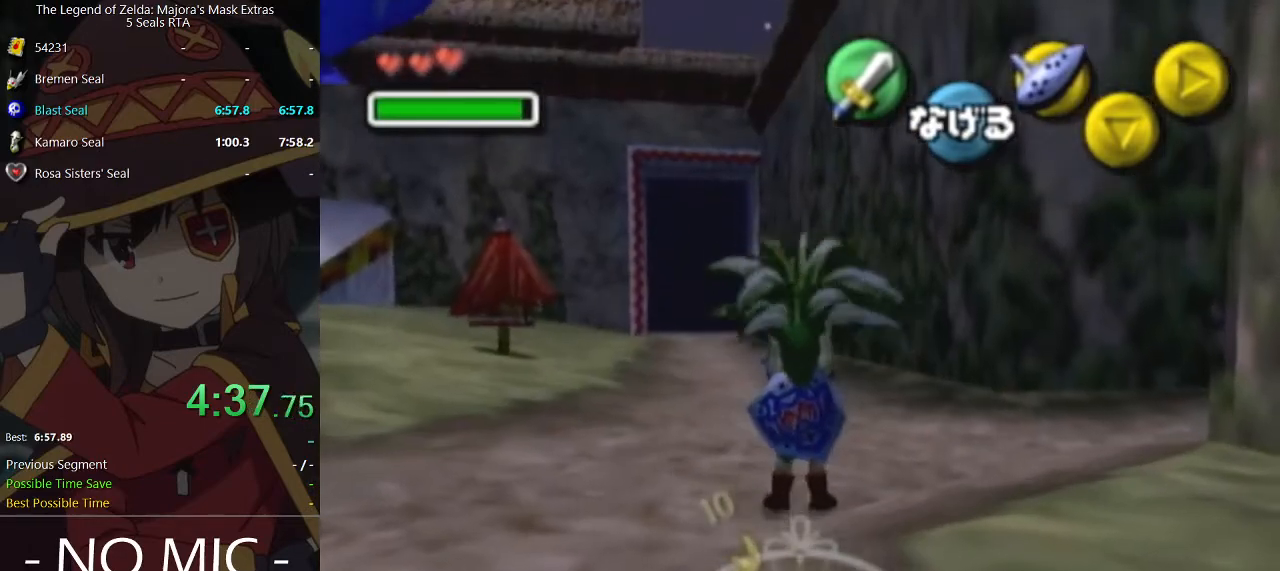
{"buttons": [], "left_stick": "center", "right_stick": "center", "events": []}
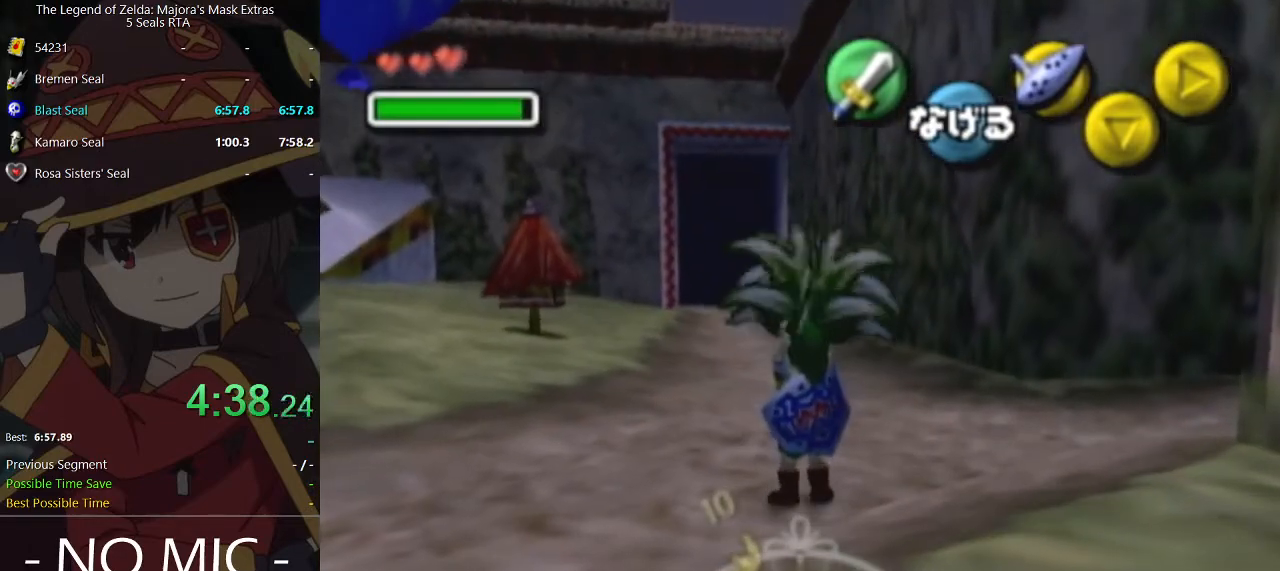
{"buttons": [], "left_stick": "center", "right_stick": "center", "events": [[333, "left_stick", "up-left"], [400, "left_stick", "center"]]}
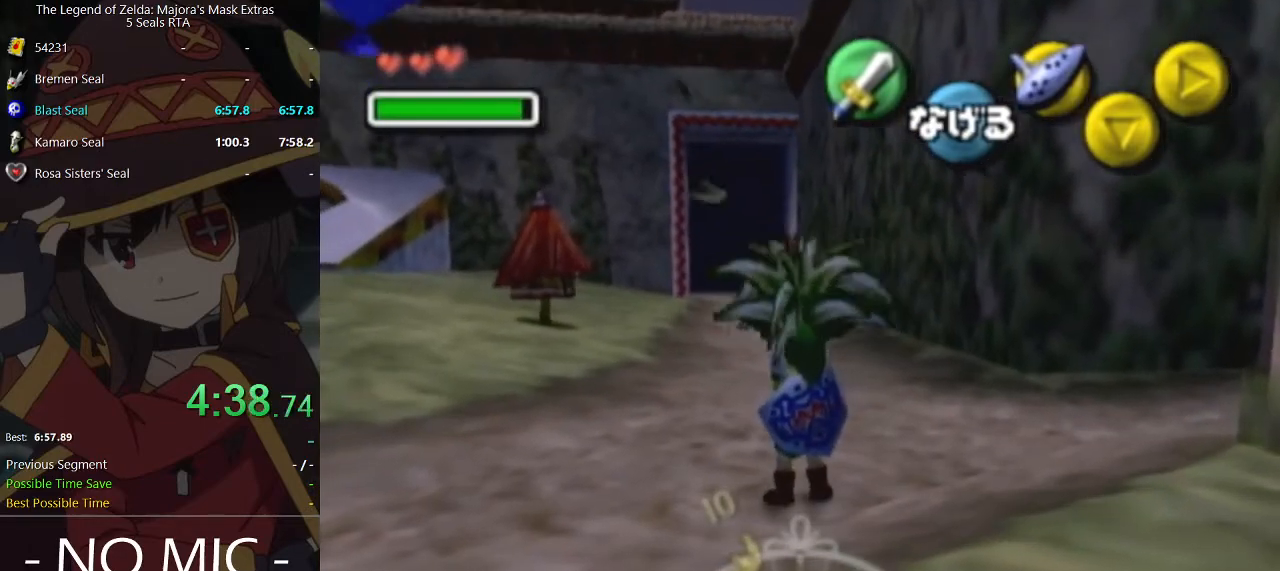
{"buttons": [], "left_stick": "center", "right_stick": "center", "events": [[367, "left_stick", "up"], [433, "left_stick", "center"]]}
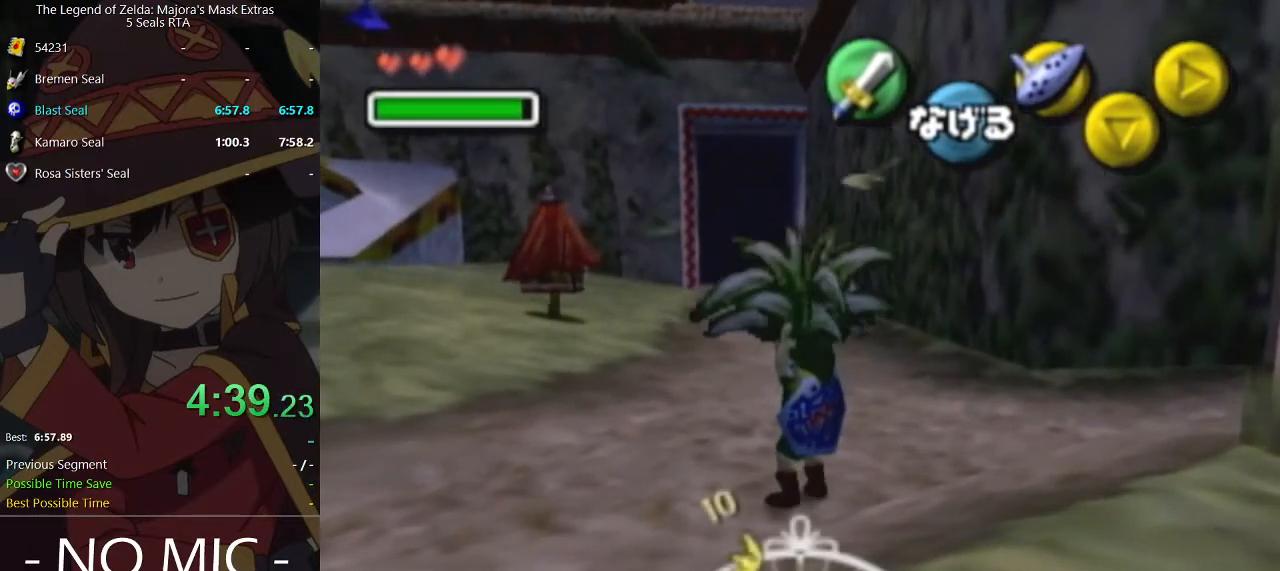
{"buttons": [], "left_stick": "center", "right_stick": "center", "events": []}
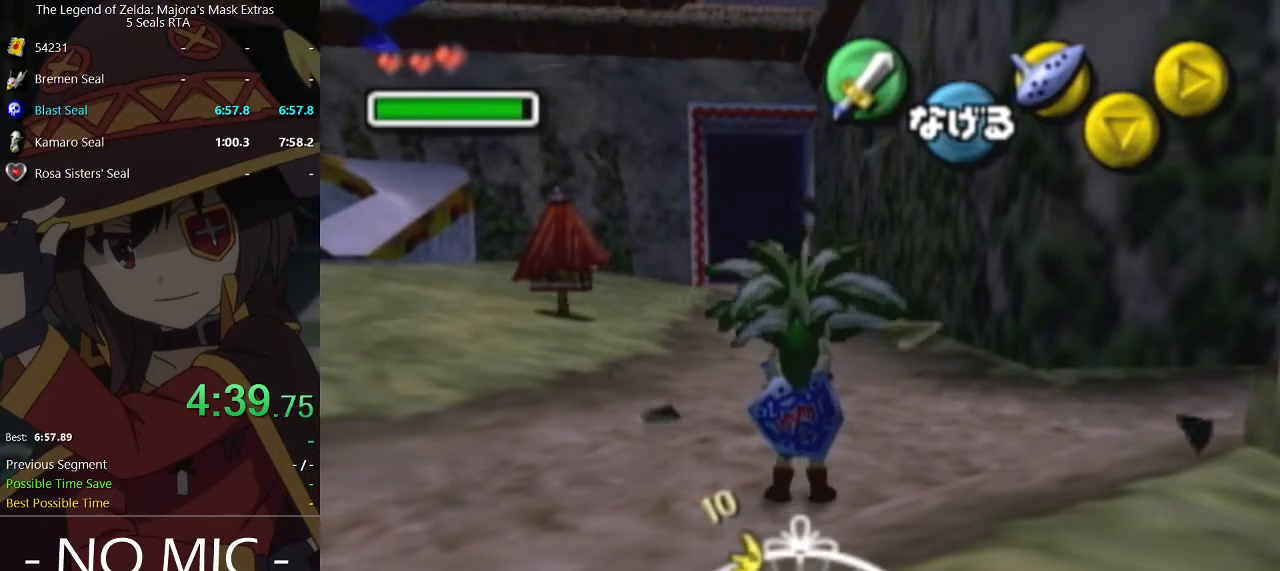
{"buttons": [], "left_stick": "center", "right_stick": "center", "events": []}
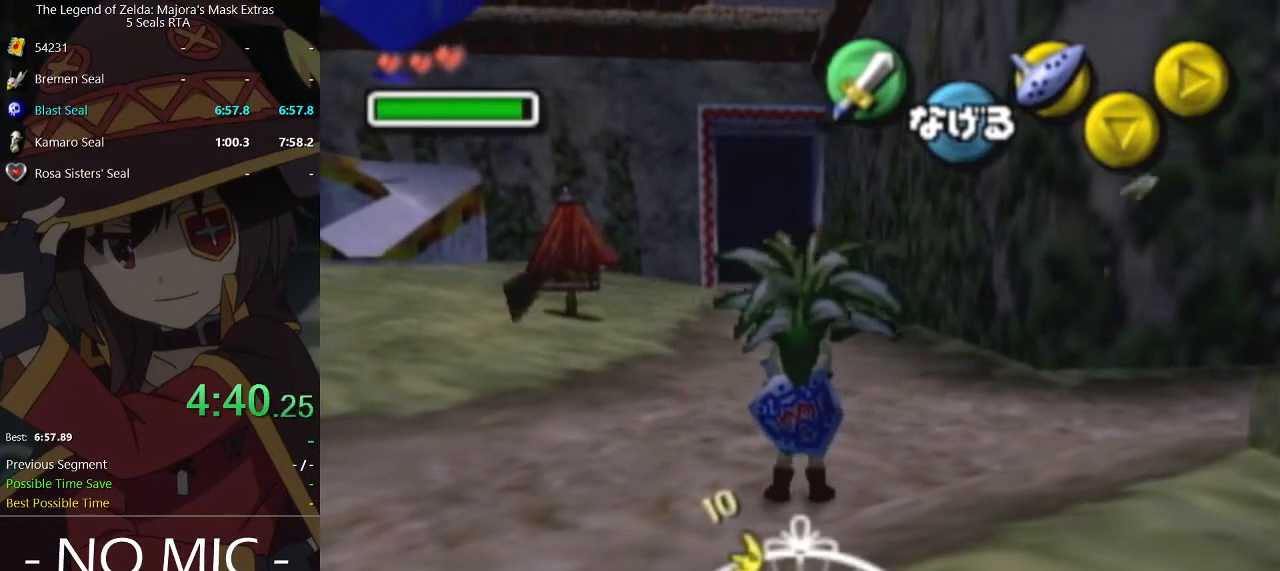
{"buttons": [], "left_stick": "center", "right_stick": "center", "events": []}
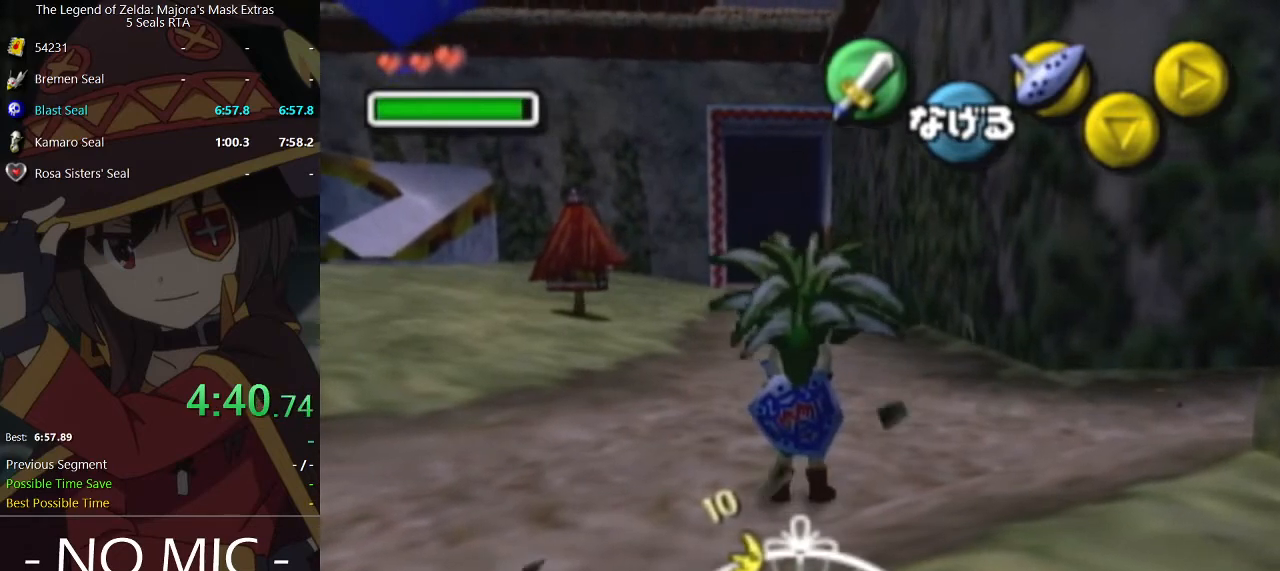
{"buttons": [], "left_stick": "center", "right_stick": "center", "events": []}
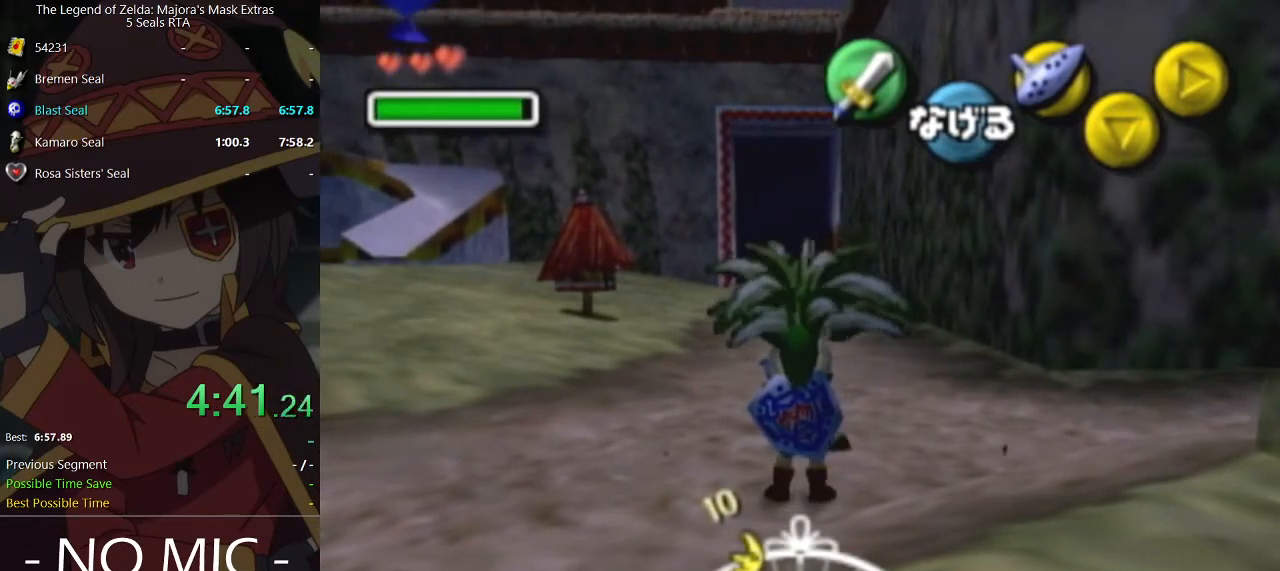
{"buttons": [], "left_stick": "center", "right_stick": "center", "events": []}
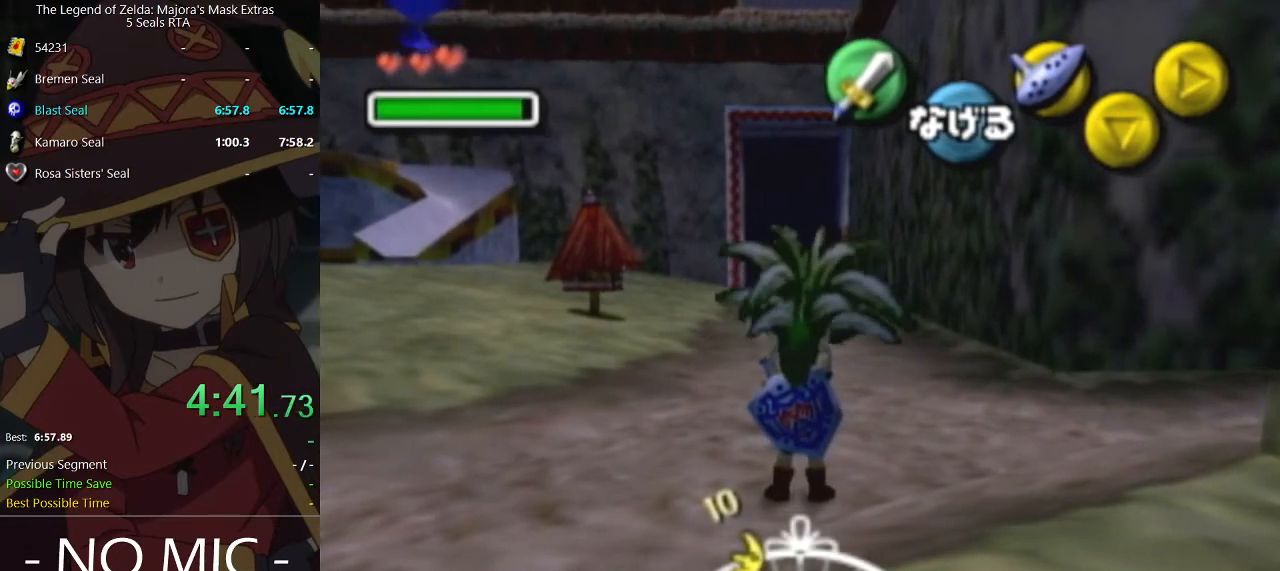
{"buttons": [], "left_stick": "center", "right_stick": "center", "events": []}
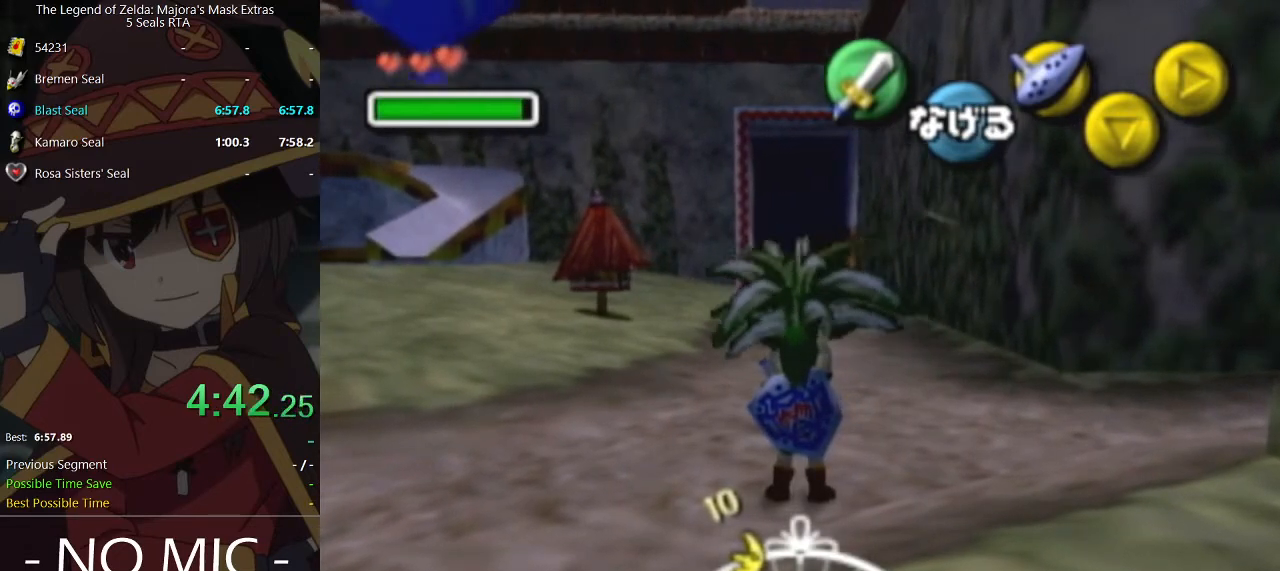
{"buttons": [], "left_stick": "center", "right_stick": "center", "events": []}
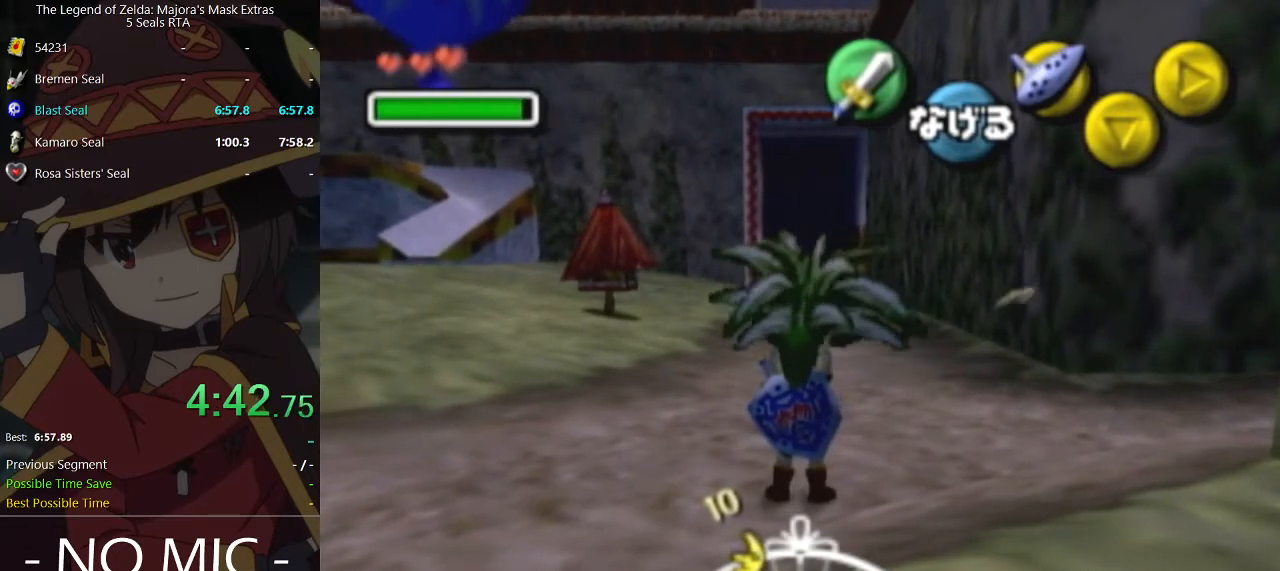
{"buttons": [], "left_stick": "center", "right_stick": "center", "events": []}
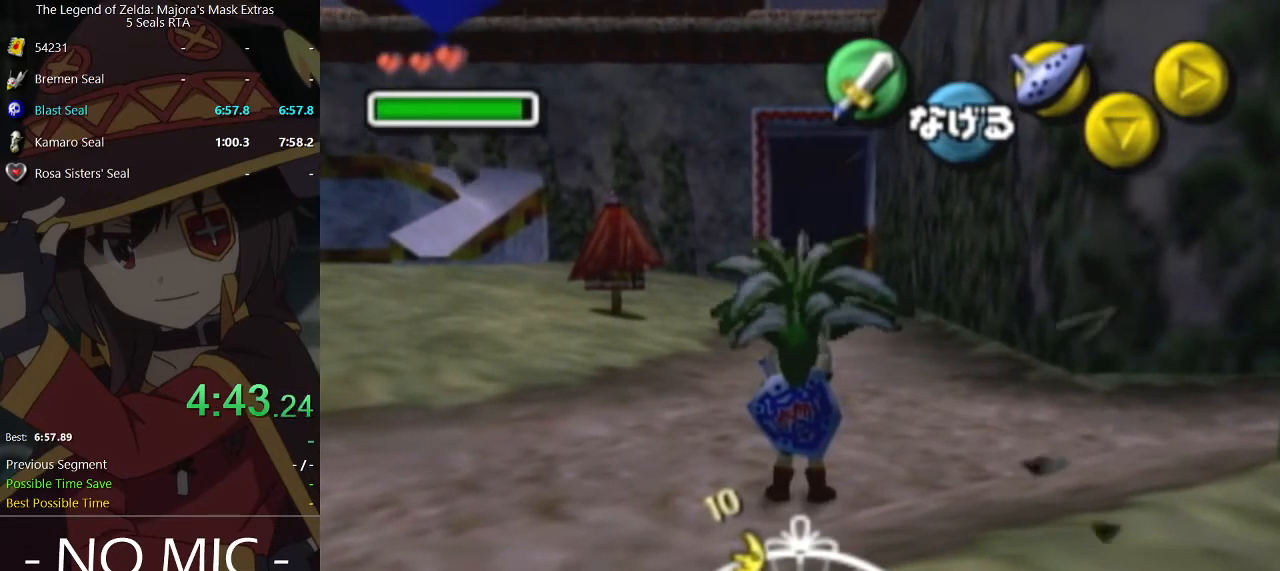
{"buttons": [], "left_stick": "center", "right_stick": "center", "events": []}
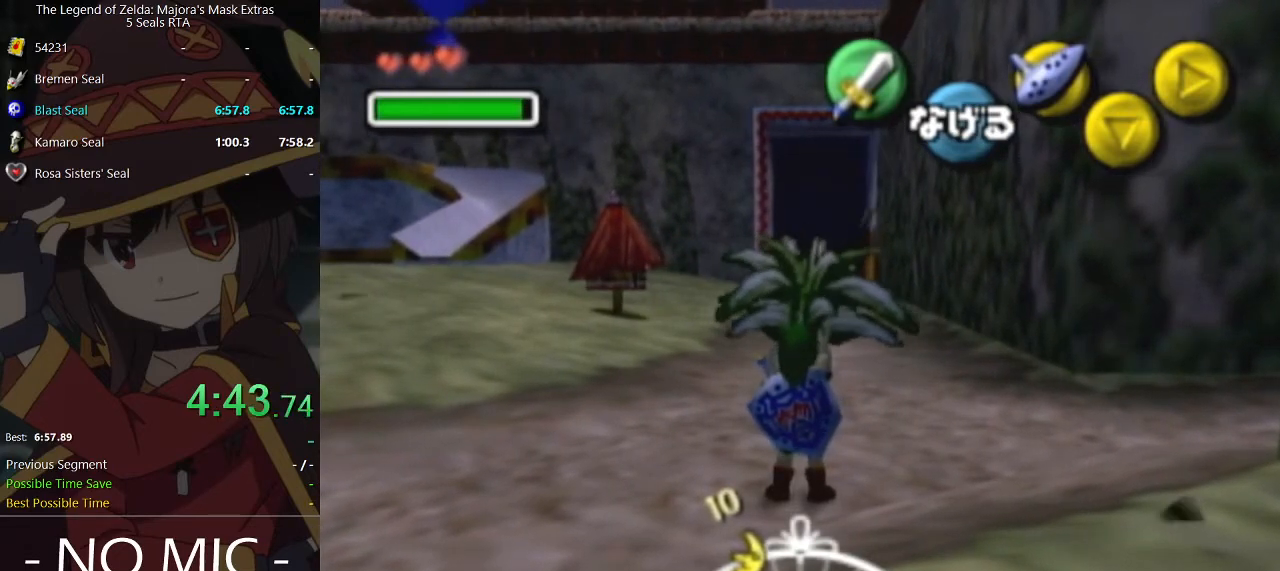
{"buttons": [], "left_stick": "center", "right_stick": "center", "events": []}
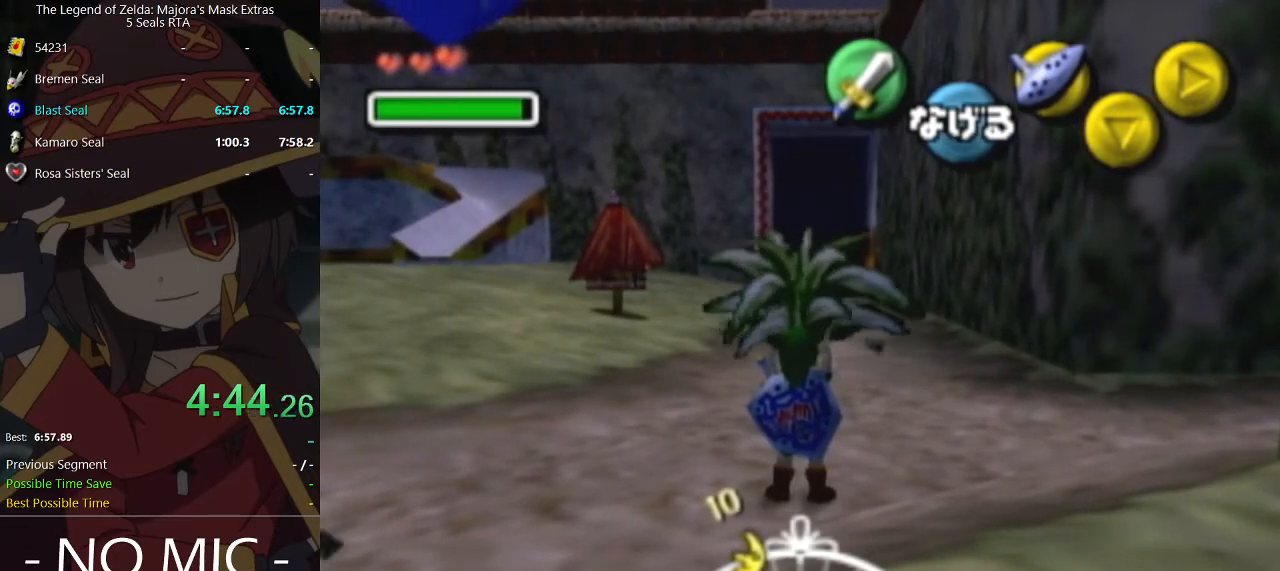
{"buttons": [], "left_stick": "down", "right_stick": "center", "events": [[500, "left_stick", "down"]]}
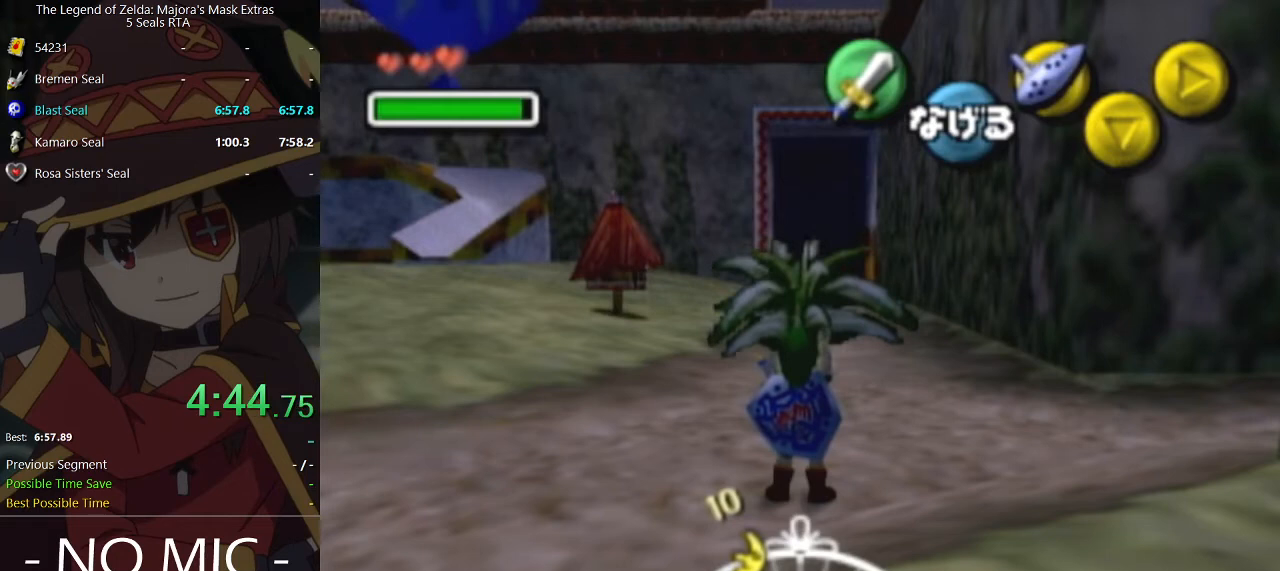
{"buttons": [], "left_stick": "center", "right_stick": "center", "events": [[67, "left_stick", "center"]]}
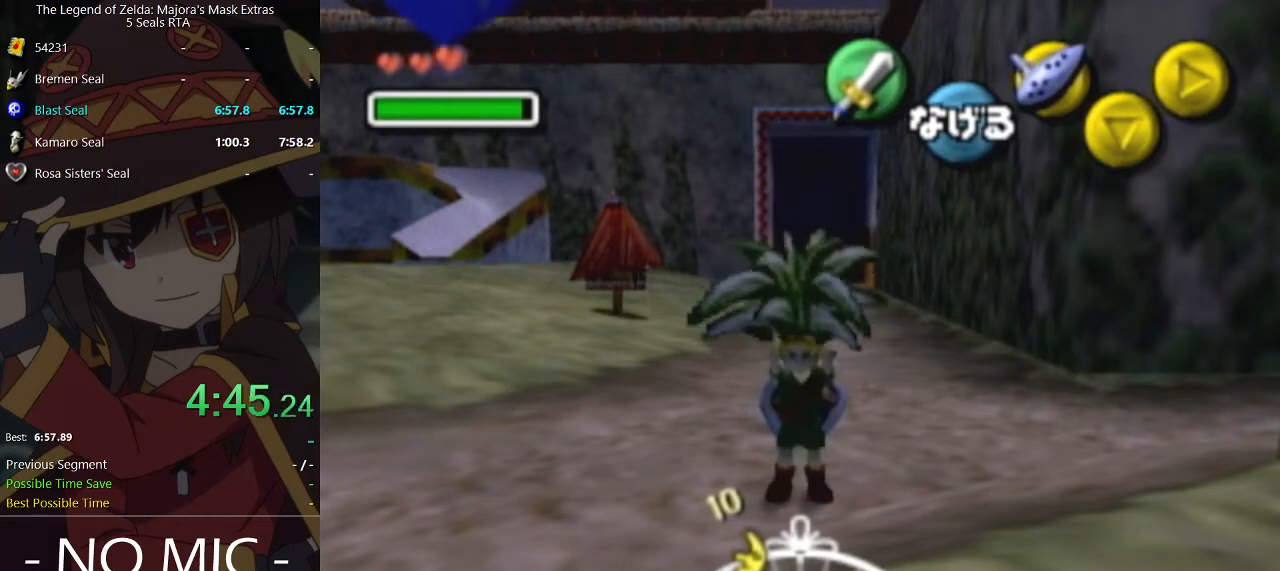
{"buttons": [], "left_stick": "center", "right_stick": "center", "events": []}
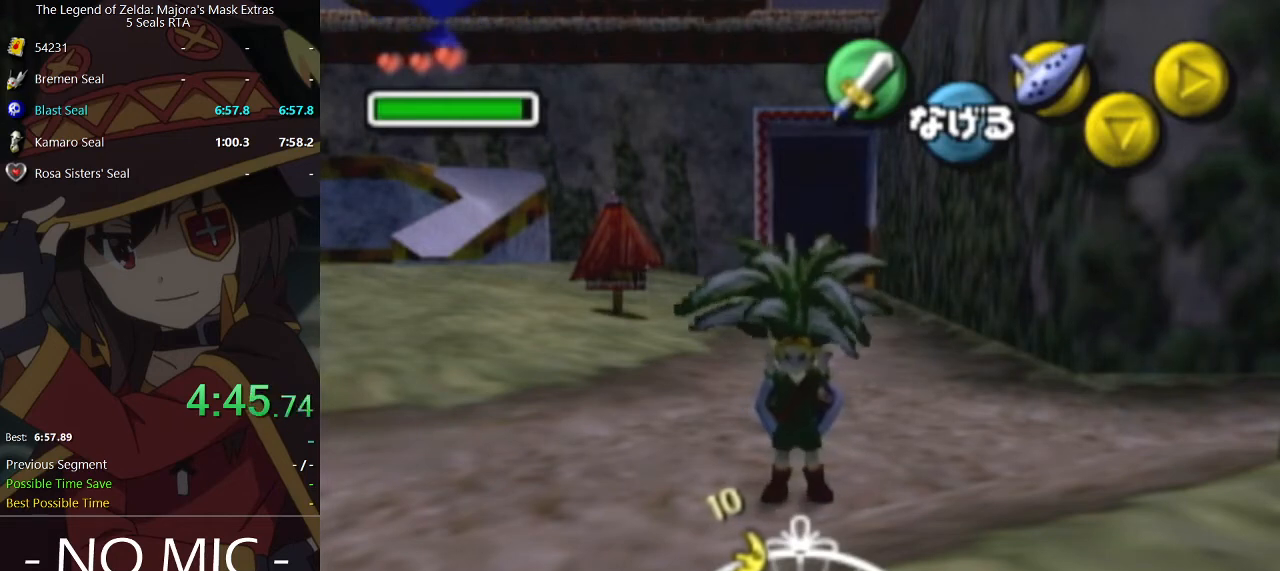
{"buttons": [], "left_stick": "center", "right_stick": "center", "events": []}
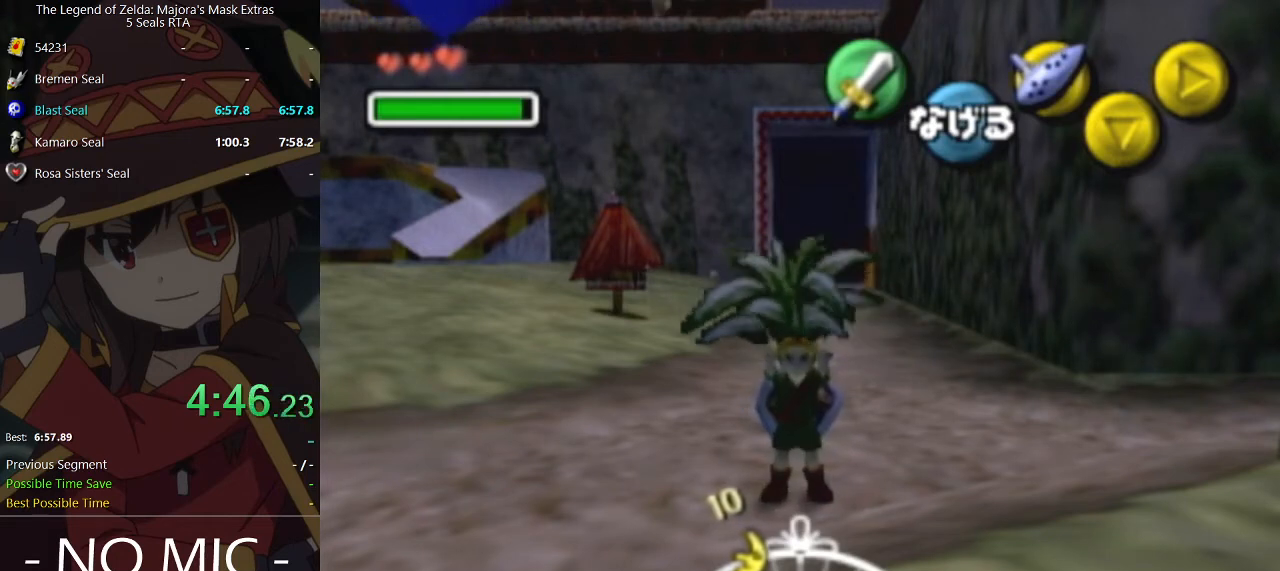
{"buttons": [], "left_stick": "center", "right_stick": "center", "events": [[267, "left_stick", "up-right"], [400, "left_stick", "center"]]}
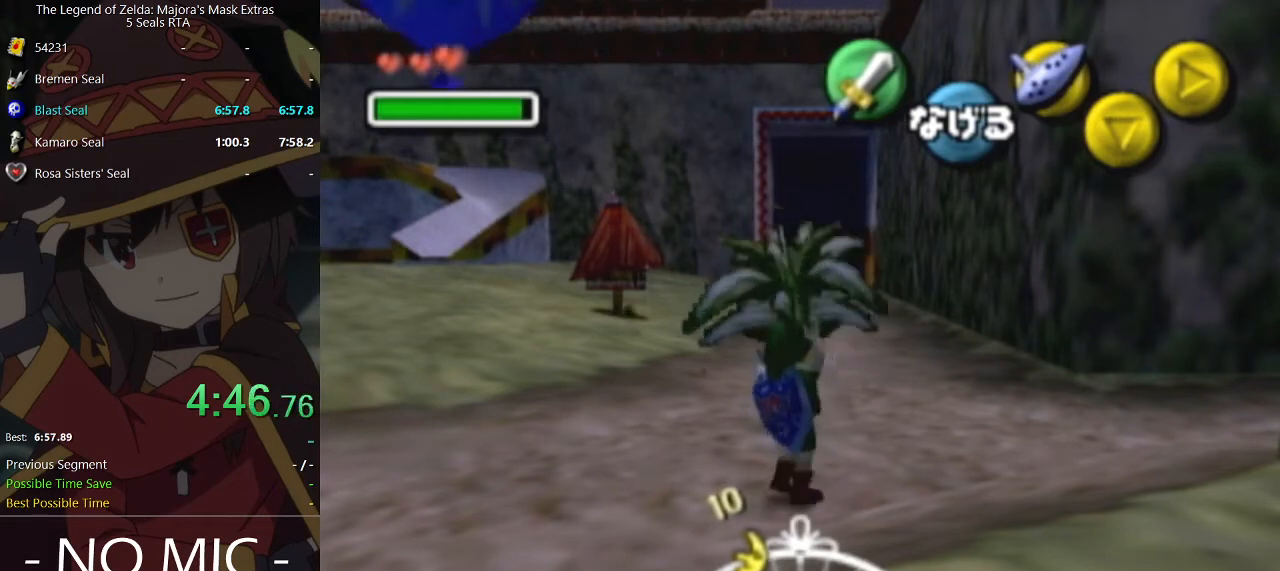
{"buttons": [], "left_stick": "up", "right_stick": "center", "events": [[433, "left_stick", "up"]]}
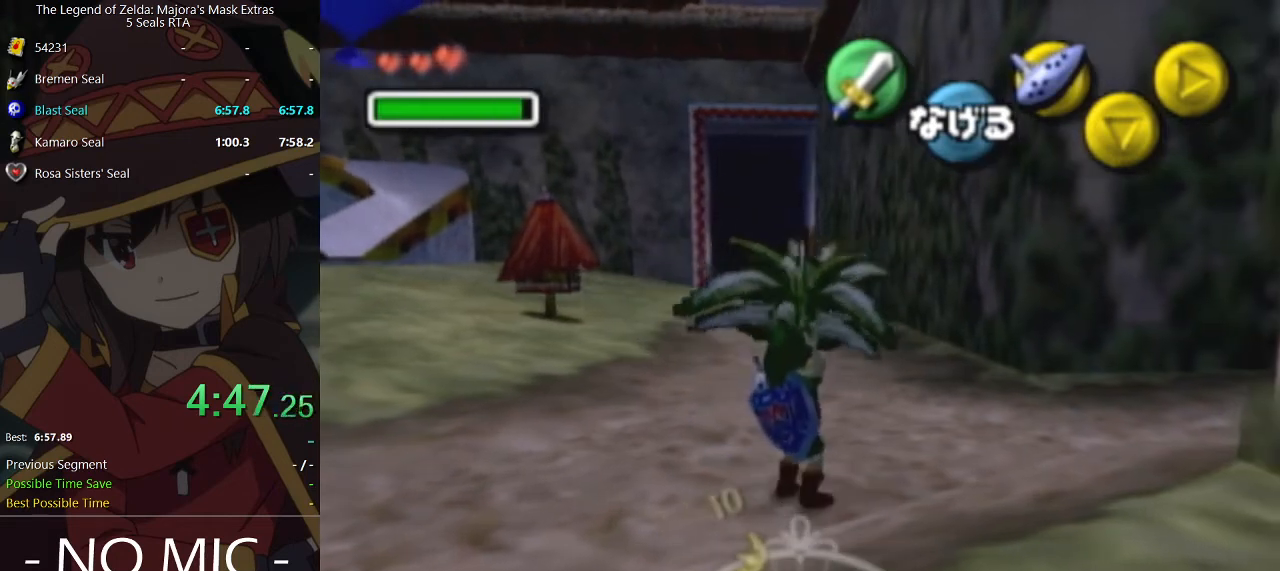
{"buttons": [], "left_stick": "center", "right_stick": "center", "events": [[33, "left_stick", "center"]]}
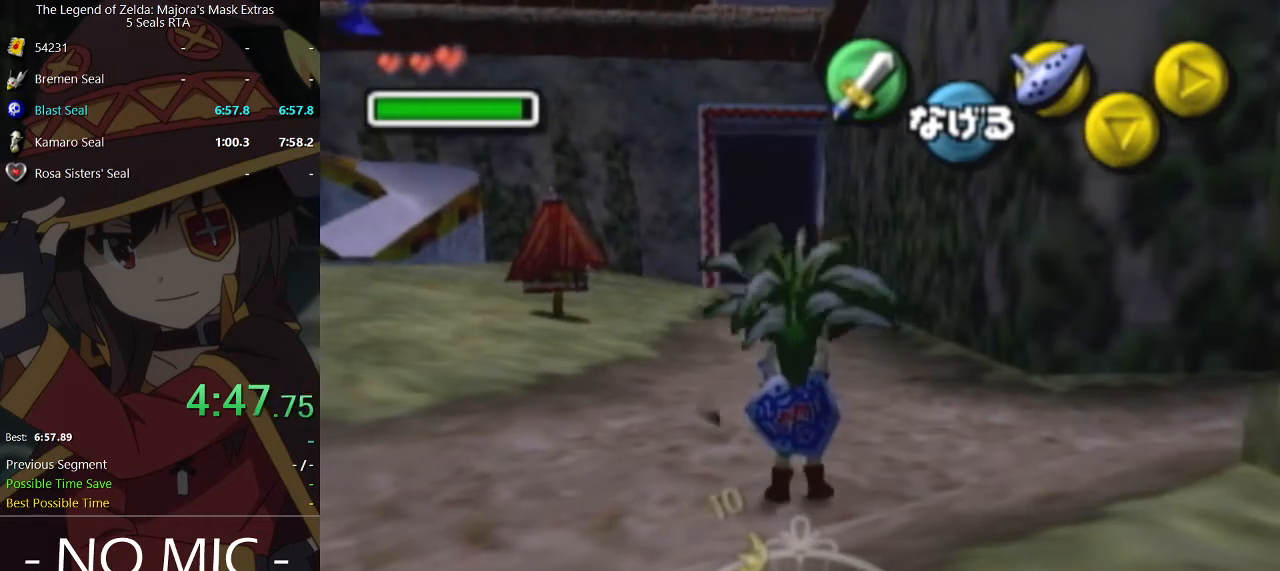
{"buttons": [], "left_stick": "center", "right_stick": "center", "events": []}
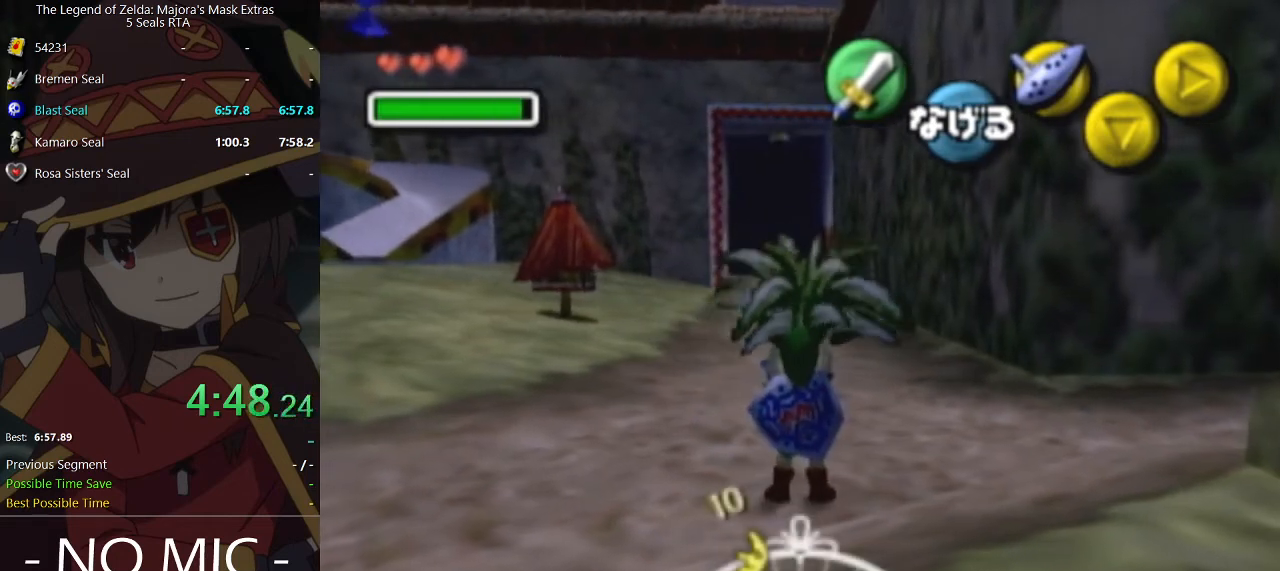
{"buttons": [], "left_stick": "center", "right_stick": "center", "events": []}
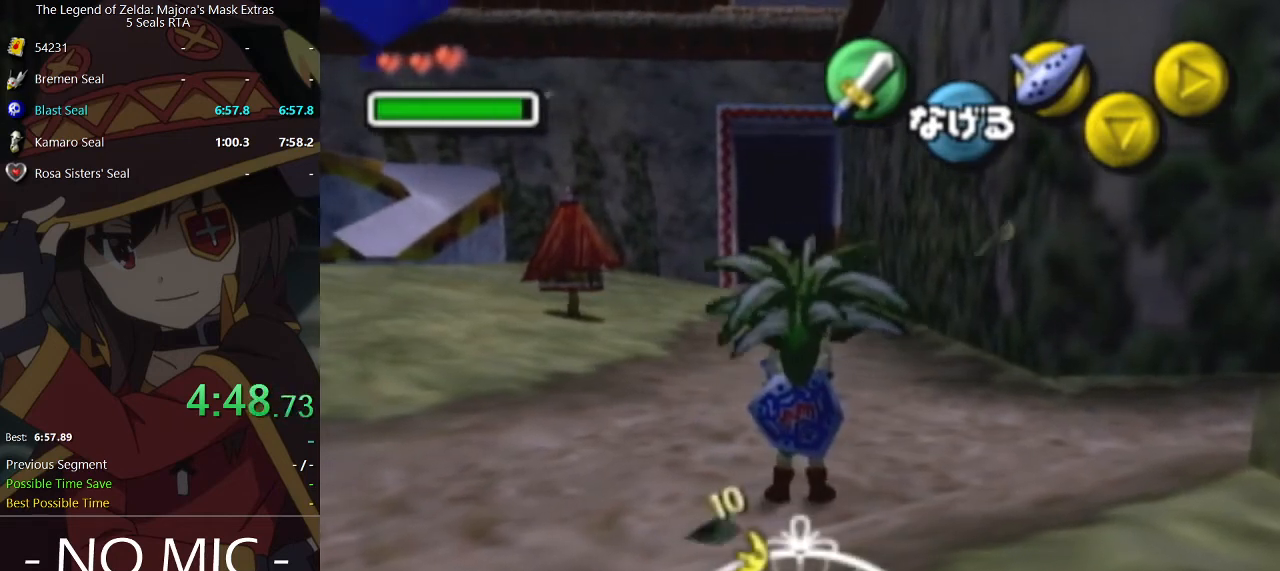
{"buttons": [], "left_stick": "center", "right_stick": "center", "events": []}
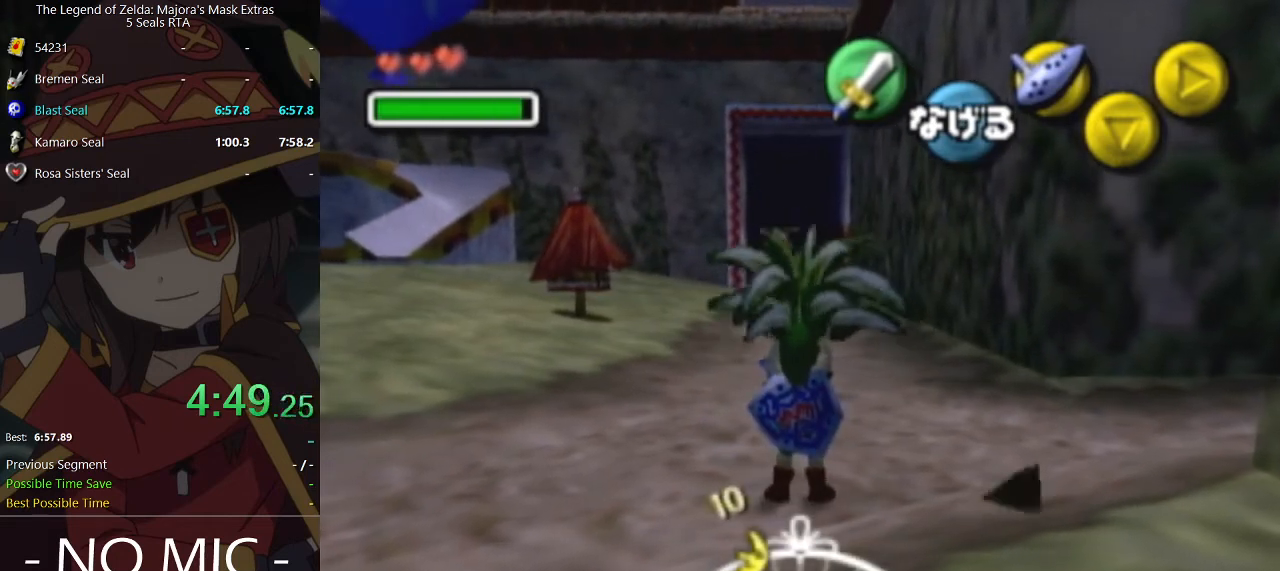
{"buttons": [], "left_stick": "center", "right_stick": "center", "events": []}
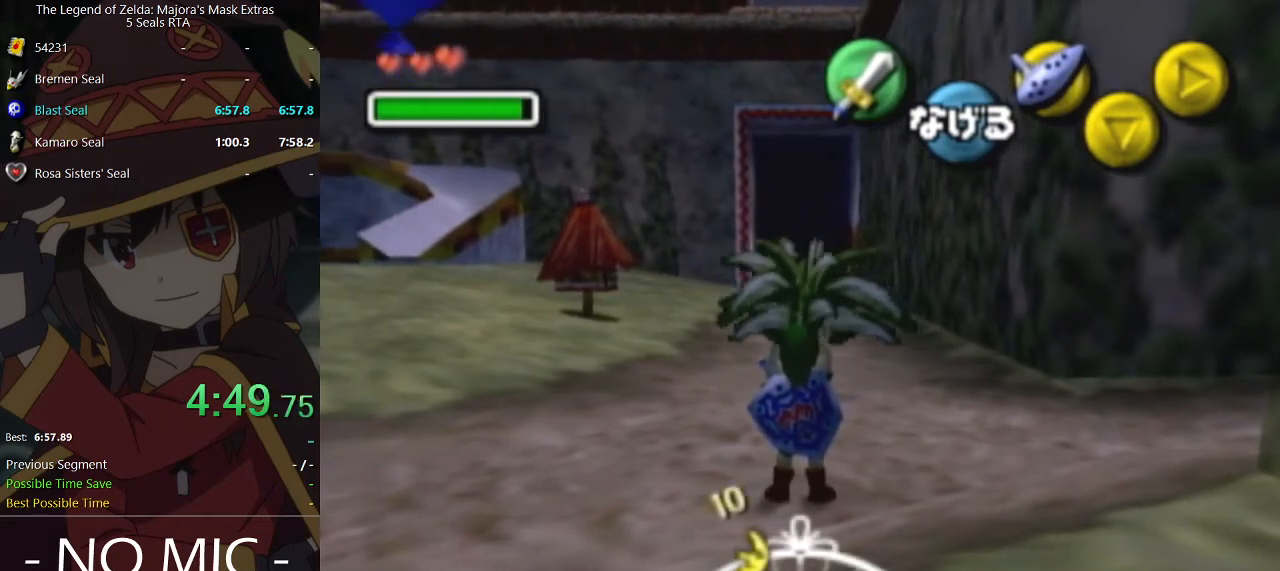
{"buttons": [], "left_stick": "center", "right_stick": "center", "events": []}
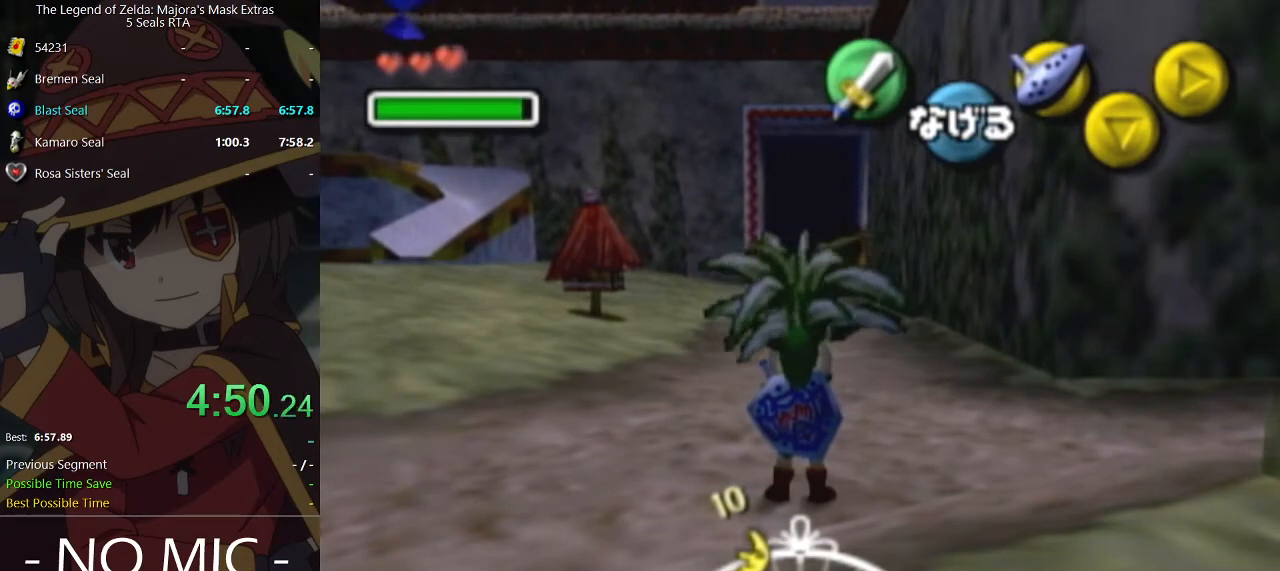
{"buttons": [], "left_stick": "center", "right_stick": "center", "events": []}